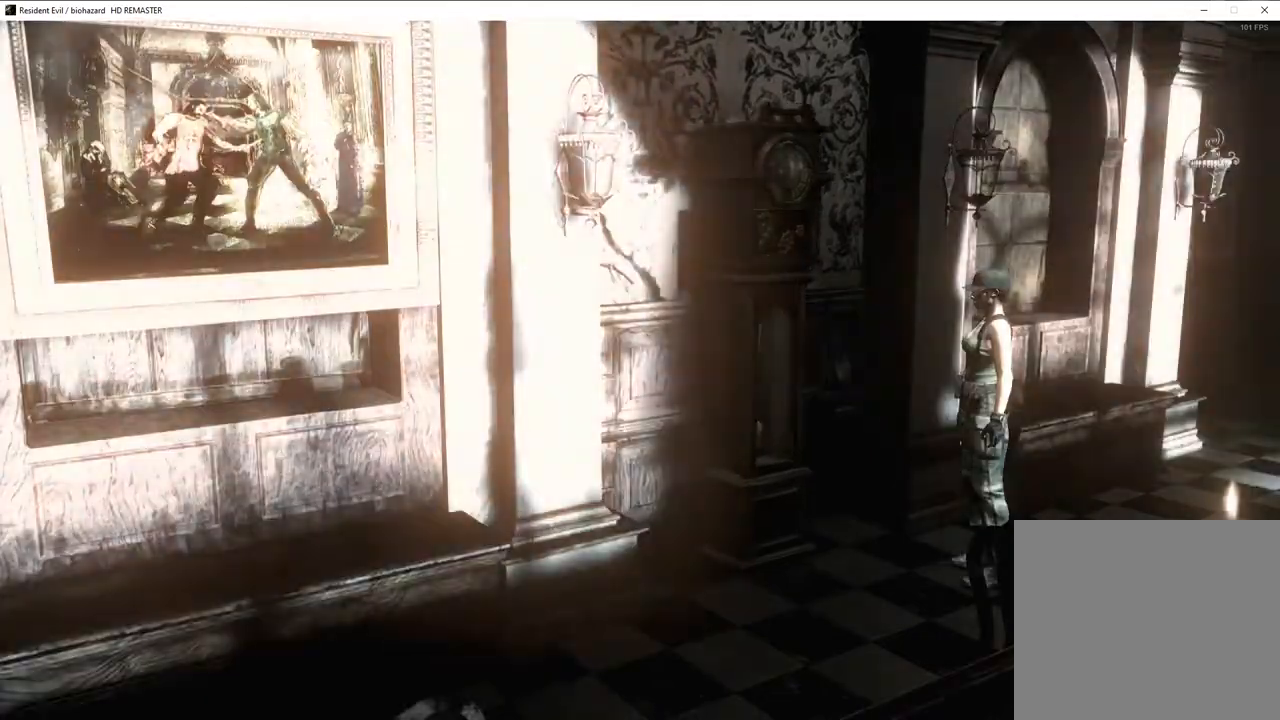
Gameplay with a controller (PlayStation layout); each line is a JSON object with the inputs held at the frame after it (dt_ms = milliseconds from this image to that frame). "events" lists button and stick changes between this image and that frame as [ms after this image, input, new state], when the widget could be followed in between.
{"dt_ms": 500, "buttons": ["R1"], "left_stick": "left", "right_stick": "center", "events": []}
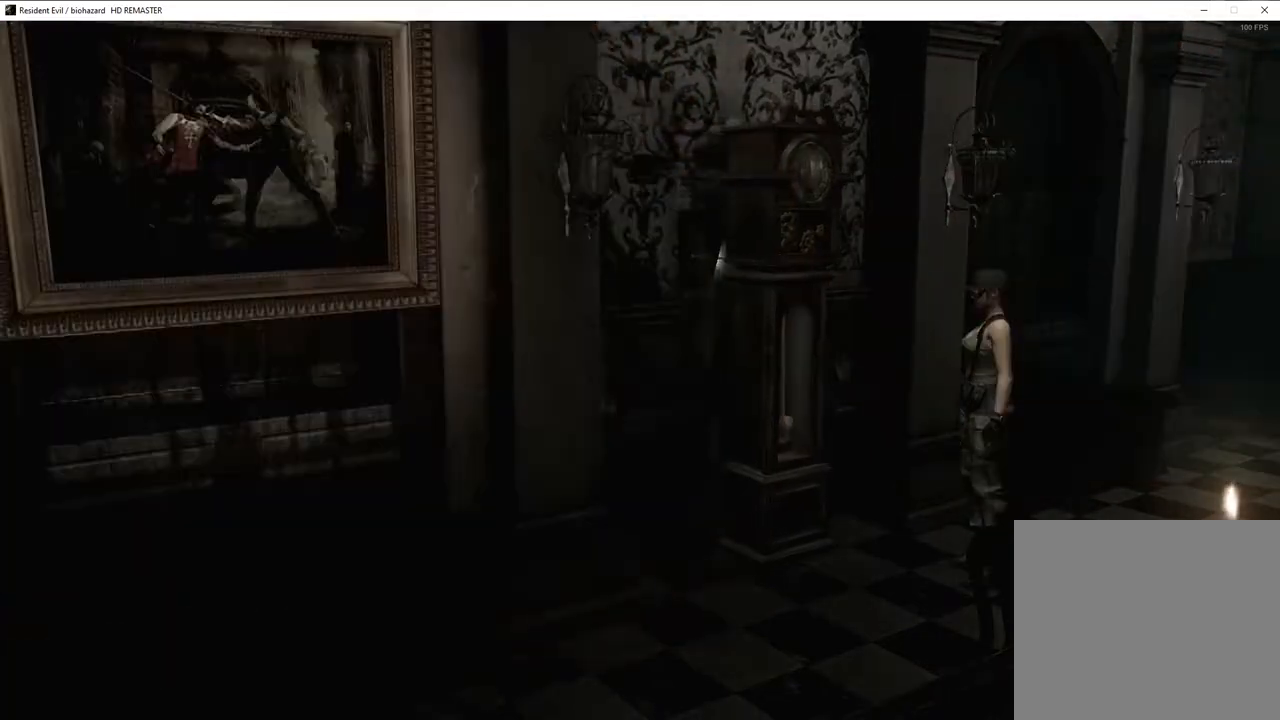
{"dt_ms": 500, "buttons": ["R1"], "left_stick": "left", "right_stick": "center", "events": []}
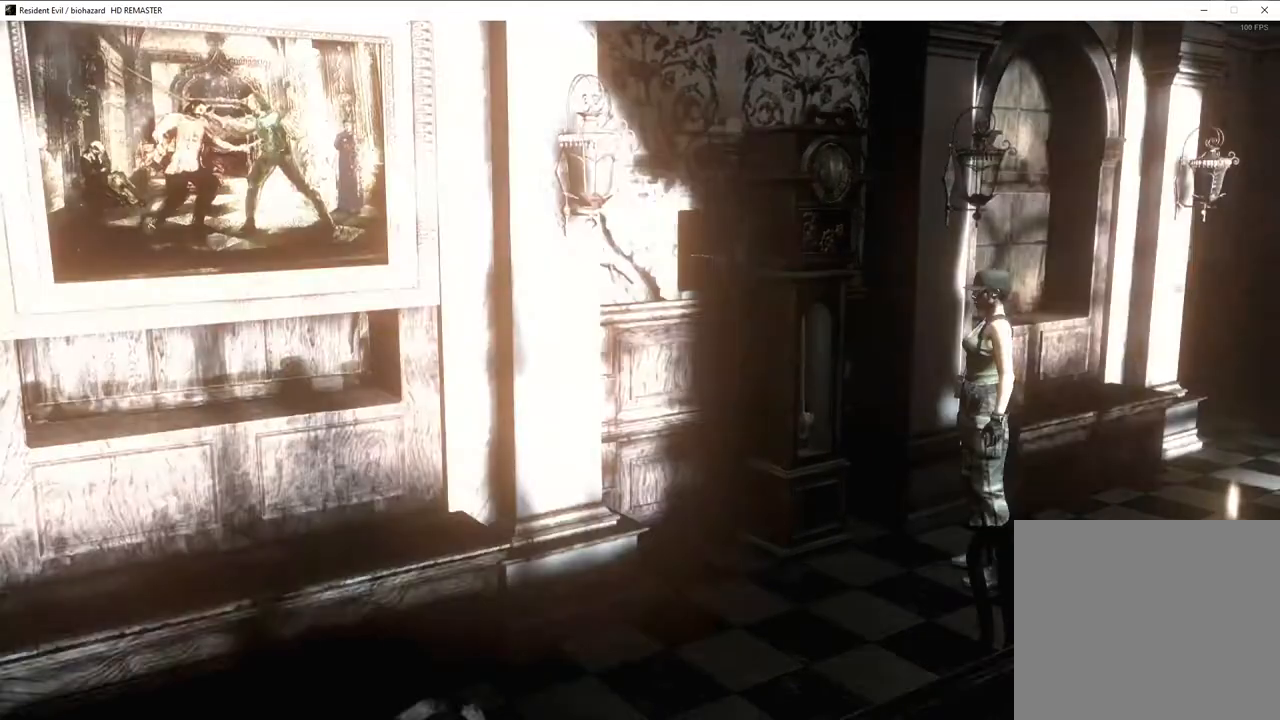
{"dt_ms": 500, "buttons": ["R1"], "left_stick": "left", "right_stick": "center", "events": []}
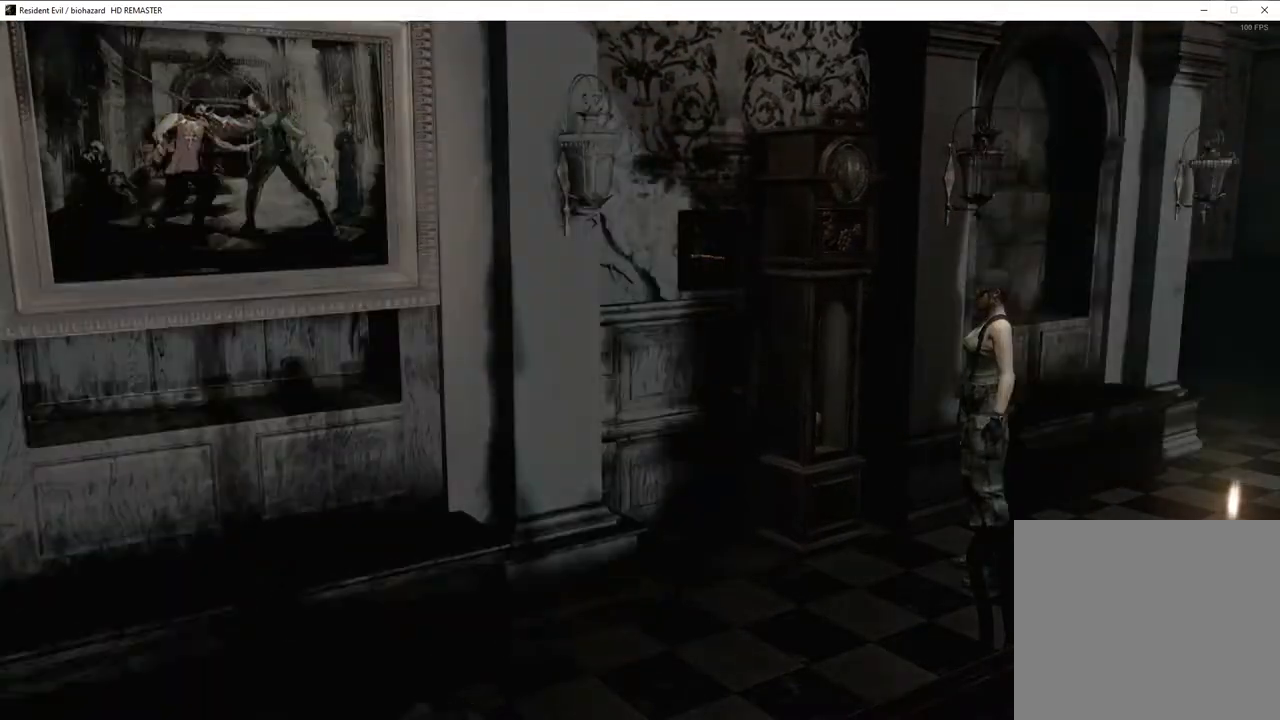
{"dt_ms": 500, "buttons": ["R1"], "left_stick": "left", "right_stick": "center", "events": [[133, "left_stick", "down-left"], [417, "left_stick", "left"]]}
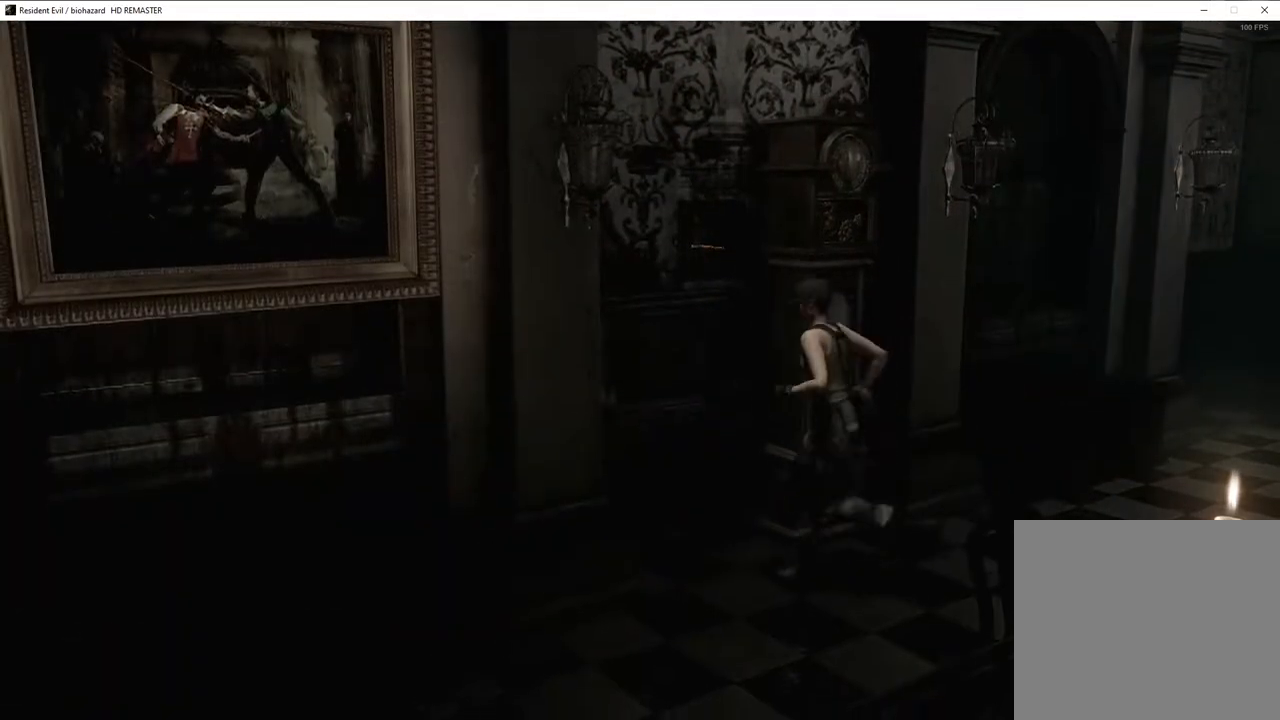
{"dt_ms": 500, "buttons": [], "left_stick": "center", "right_stick": "center", "events": [[17, "R1", "up"], [133, "left_stick", "up-left"], [450, "left_stick", "center"]]}
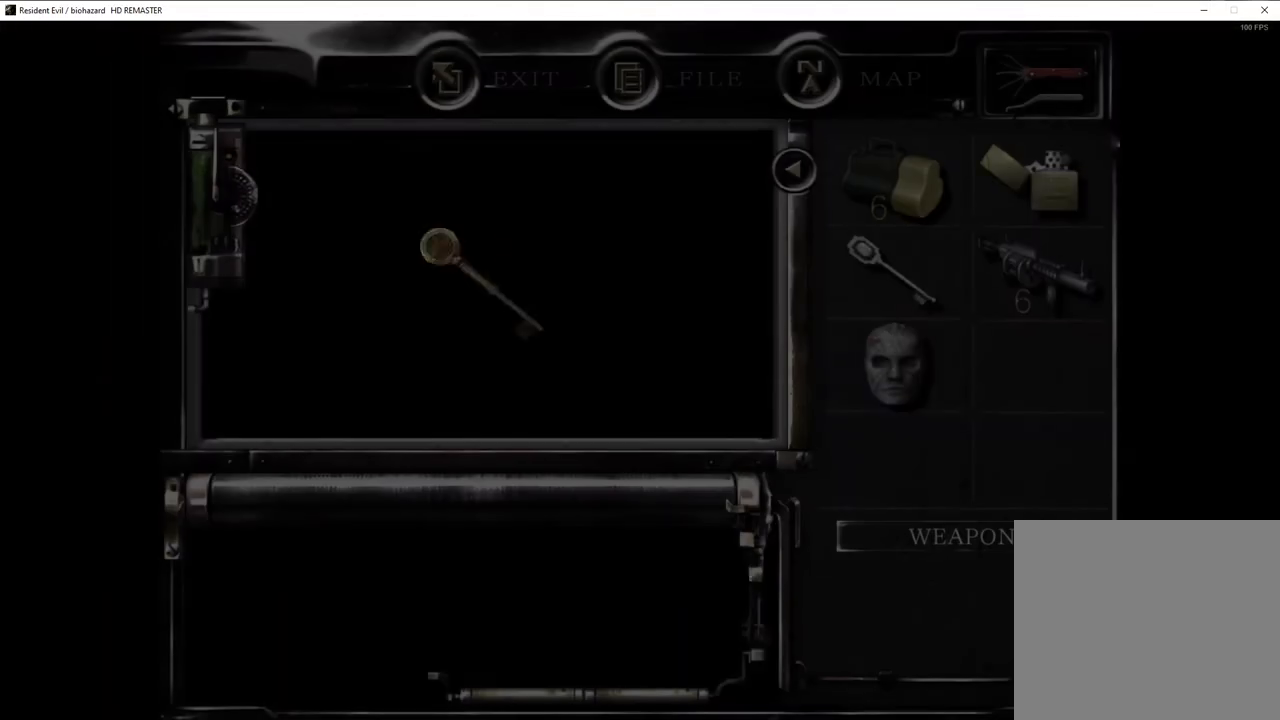
{"dt_ms": 500, "buttons": ["CROSS"], "left_stick": "center", "right_stick": "center"}
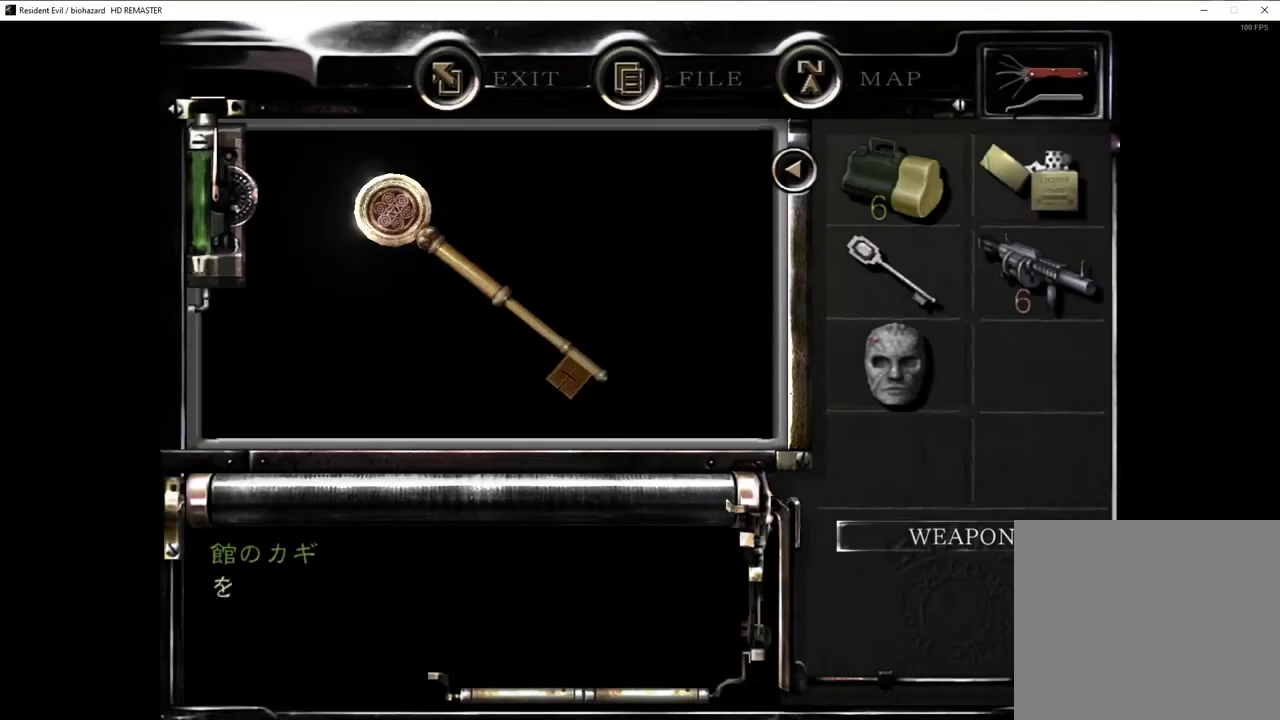
{"dt_ms": 500, "buttons": [], "left_stick": "center", "right_stick": "center"}
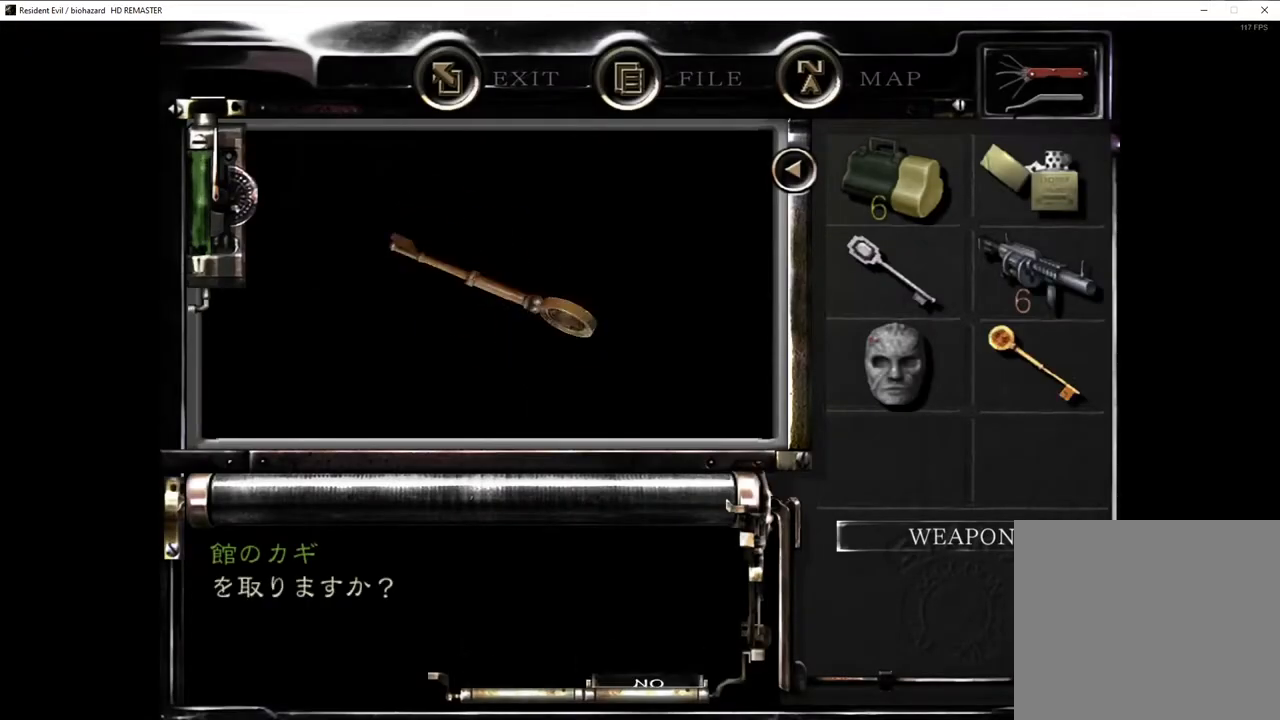
{"dt_ms": 1000, "buttons": ["SQUARE", "DPAD_UP"], "left_stick": "center", "right_stick": "center"}
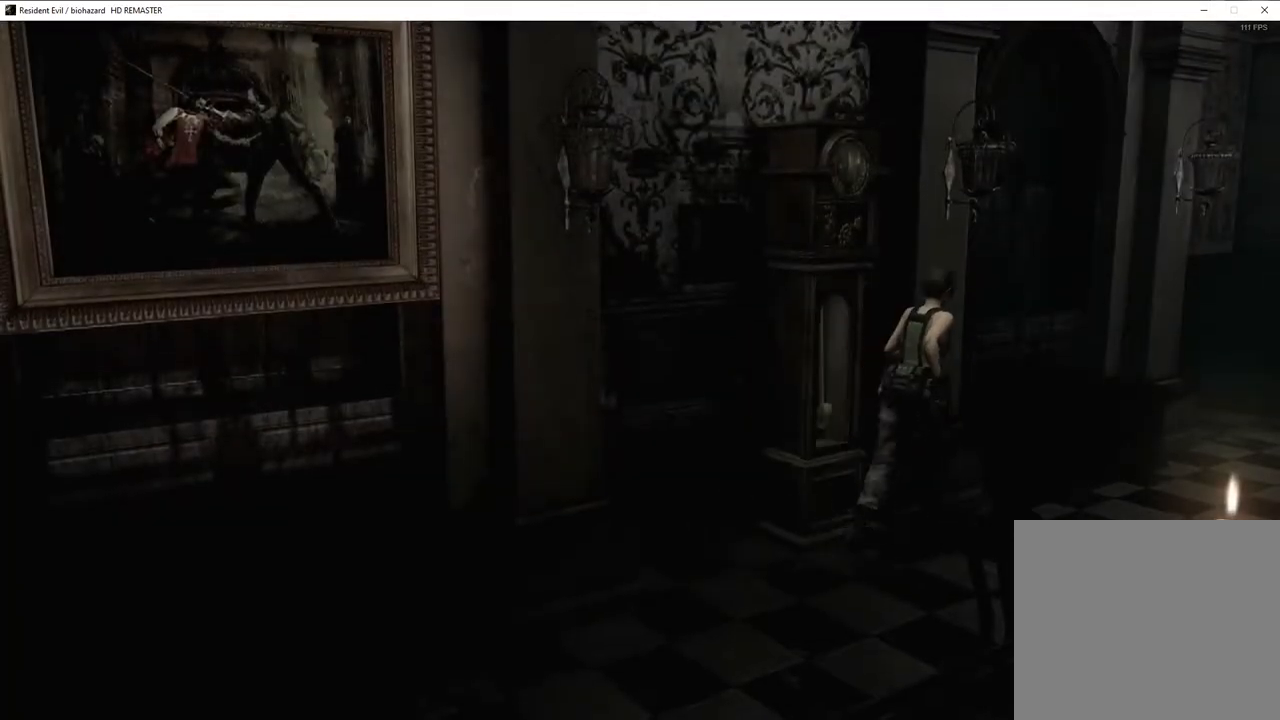
{"dt_ms": 500, "buttons": ["SQUARE", "DPAD_UP"], "left_stick": "center", "right_stick": "center", "events": [[100, "DPAD_RIGHT", "down"], [383, "DPAD_RIGHT", "up"]]}
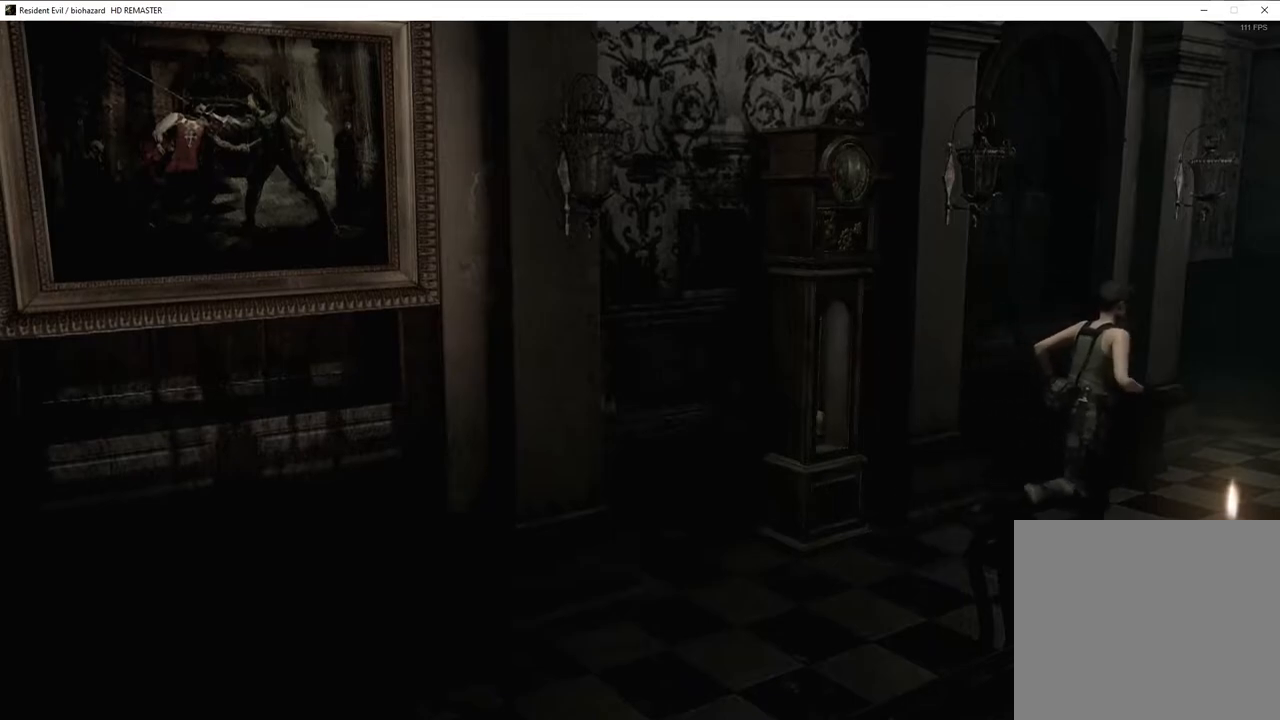
{"dt_ms": 500, "buttons": ["SQUARE", "DPAD_UP", "DPAD_LEFT"], "left_stick": "center", "right_stick": "center", "events": [[433, "DPAD_LEFT", "down"]]}
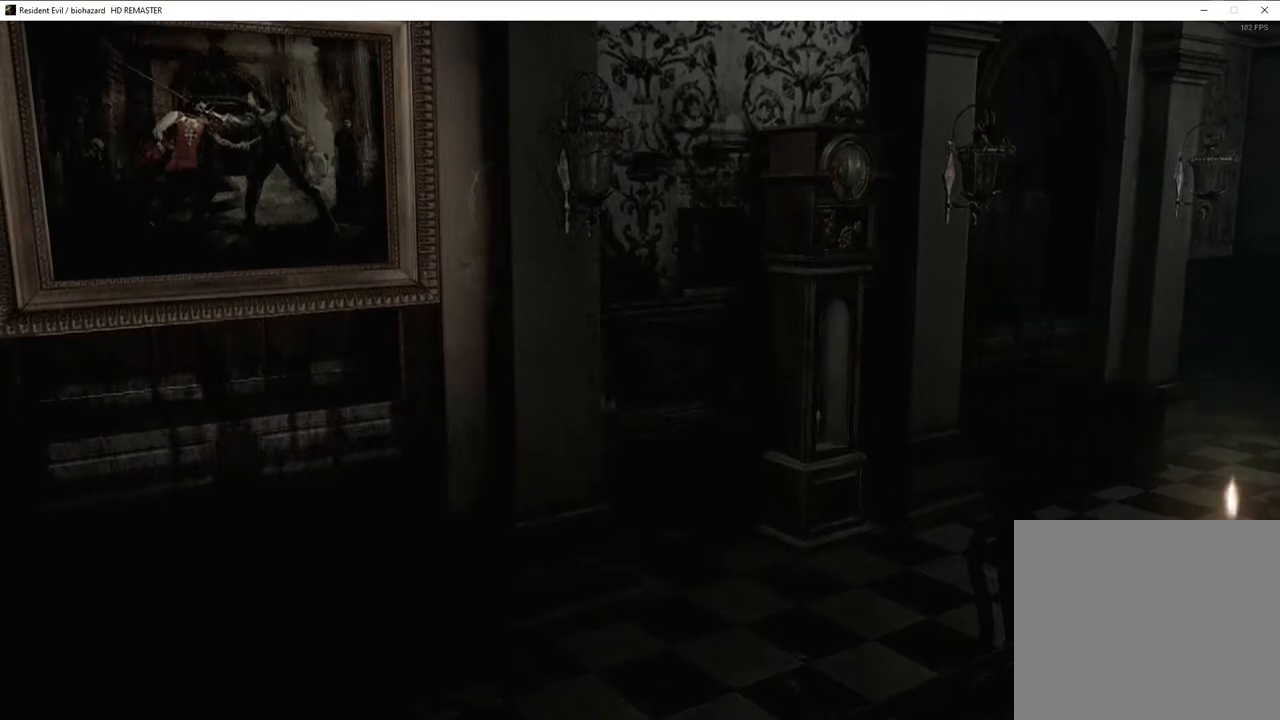
{"dt_ms": 500, "buttons": ["SQUARE", "DPAD_UP"], "left_stick": "center", "right_stick": "center", "events": [[33, "DPAD_LEFT", "up"]]}
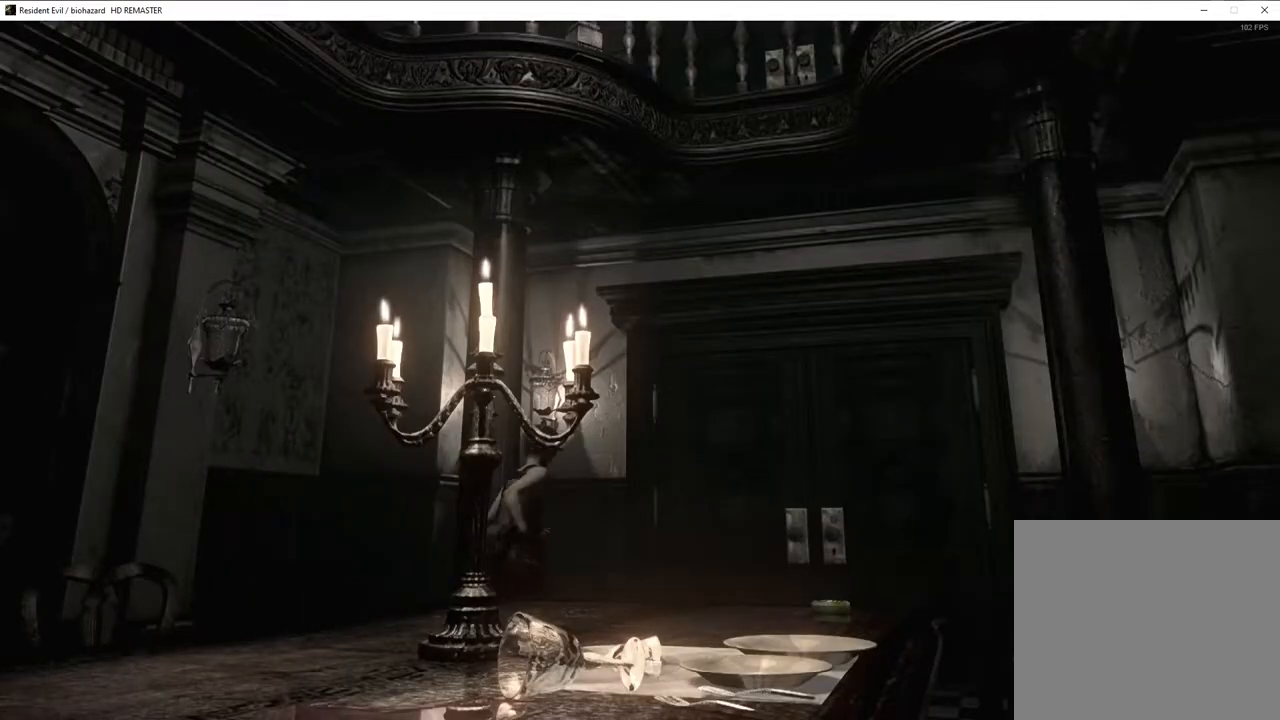
{"dt_ms": 500, "buttons": ["CROSS", "SQUARE", "DPAD_UP"], "left_stick": "center", "right_stick": "center"}
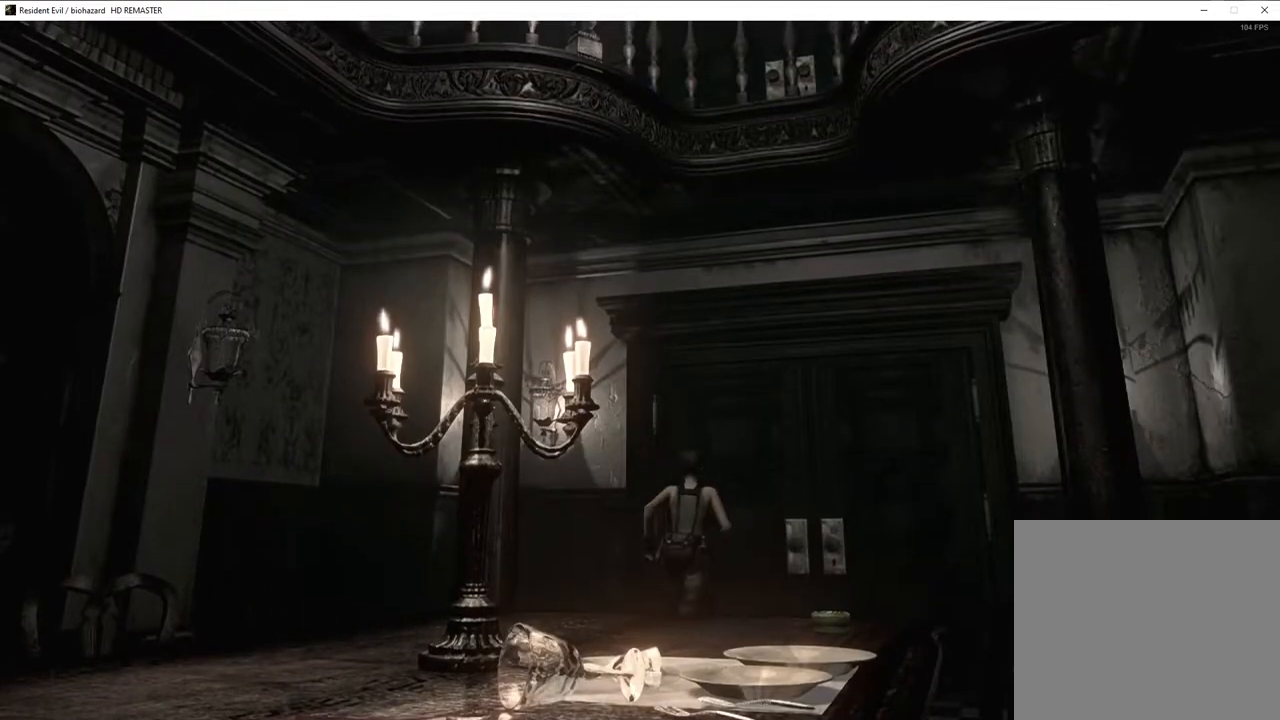
{"dt_ms": 500, "buttons": [], "left_stick": "center", "right_stick": "center"}
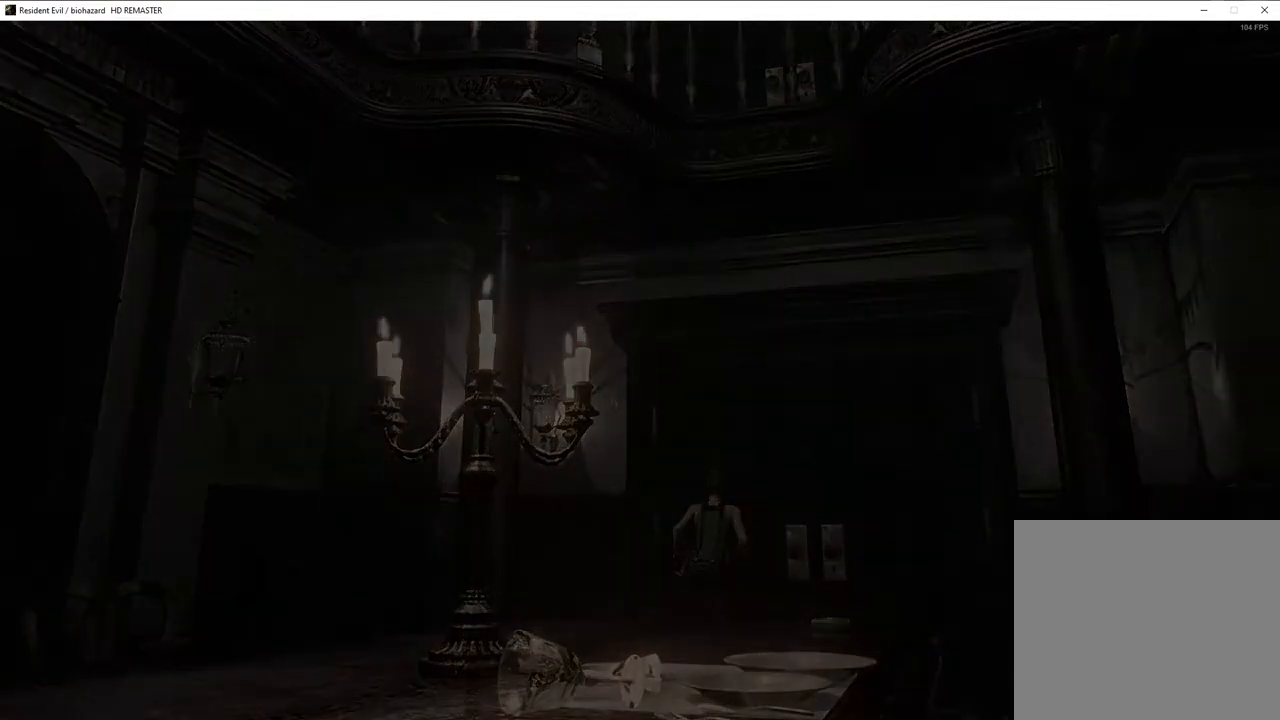
{"dt_ms": 500, "buttons": [], "left_stick": "center", "right_stick": "center", "events": []}
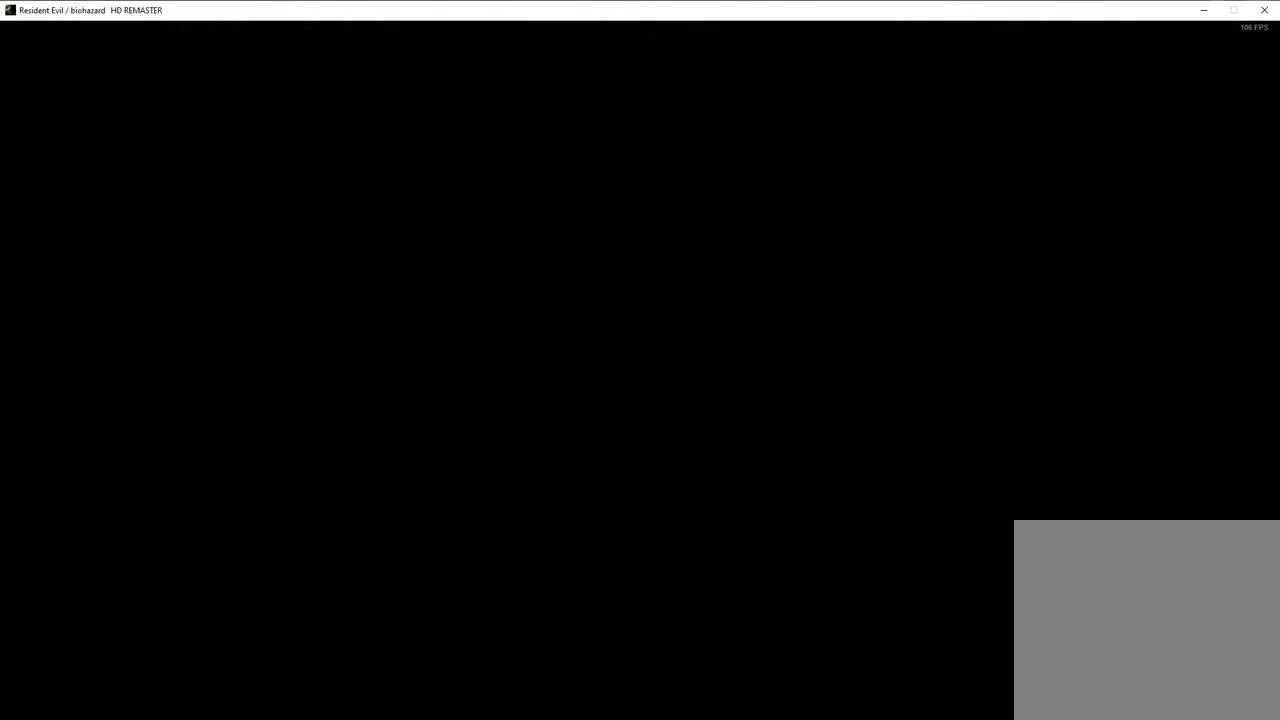
{"dt_ms": 500, "buttons": ["DPAD_UP"], "left_stick": "center", "right_stick": "center", "events": [[417, "DPAD_UP", "down"]]}
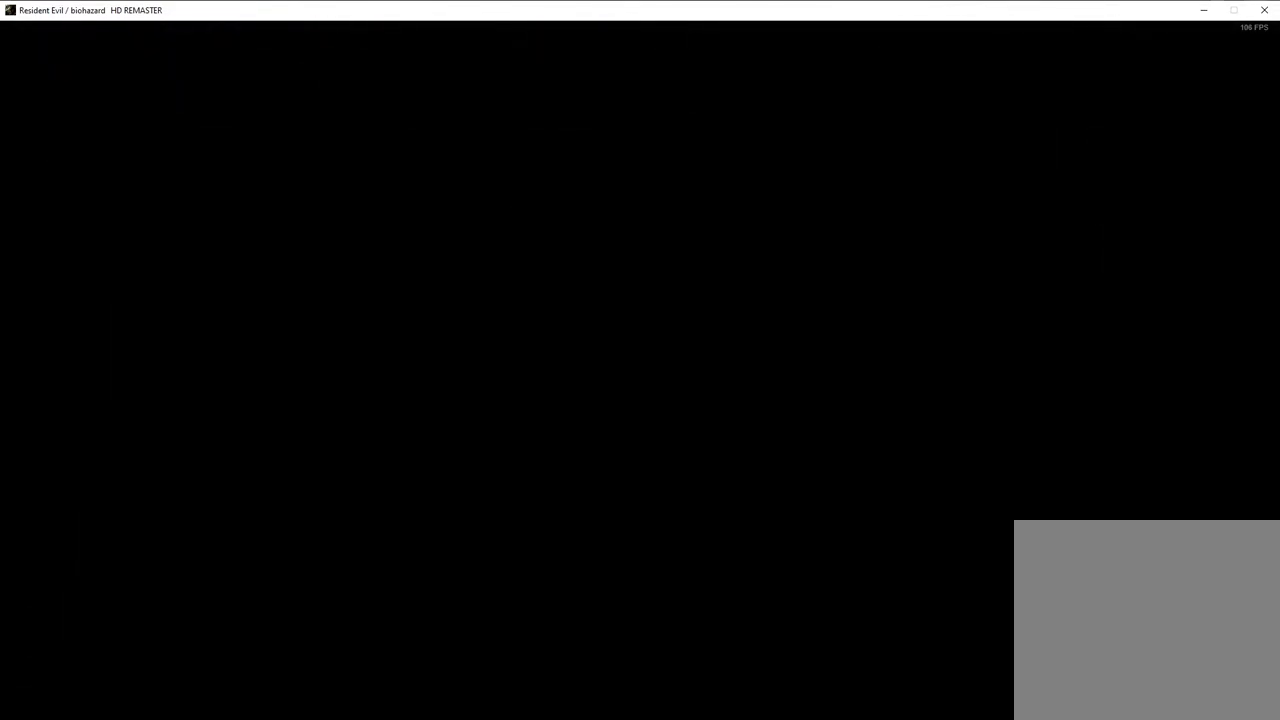
{"dt_ms": 500, "buttons": ["SQUARE", "DPAD_UP"], "left_stick": "center", "right_stick": "center", "events": [[33, "SQUARE", "down"]]}
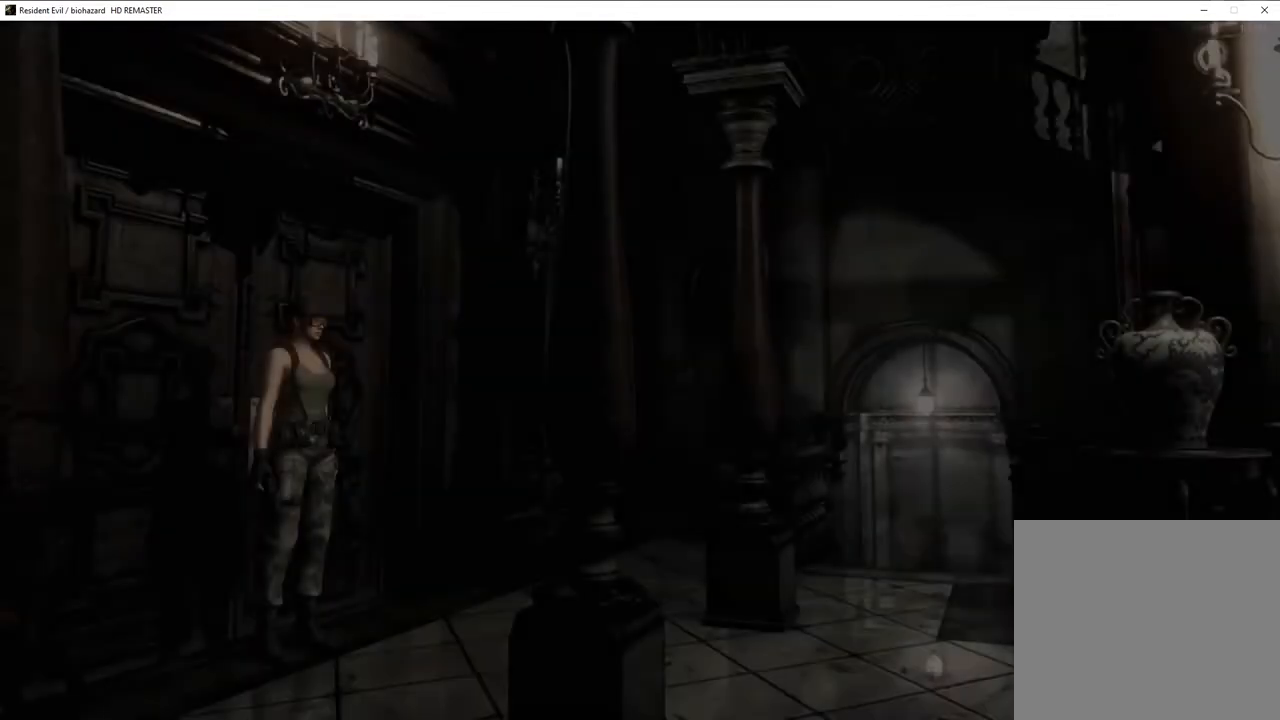
{"dt_ms": 500, "buttons": ["SQUARE", "DPAD_UP"], "left_stick": "center", "right_stick": "center", "events": []}
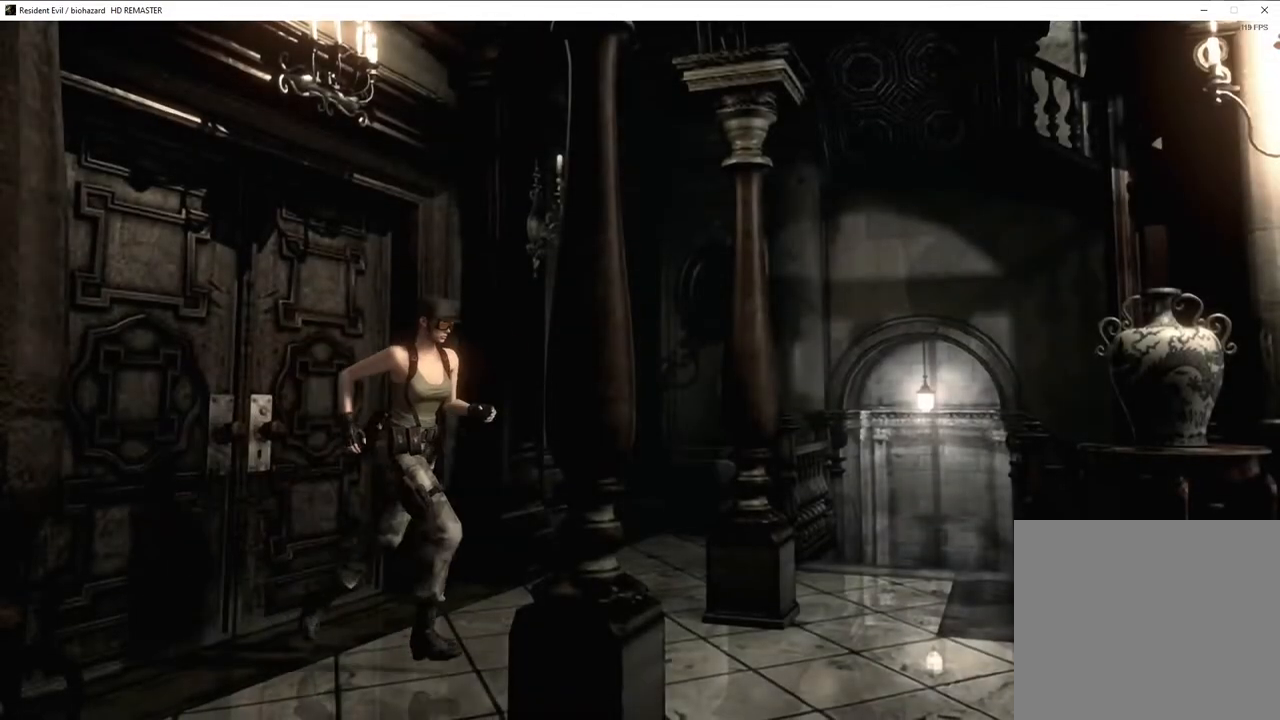
{"dt_ms": 500, "buttons": ["SQUARE", "DPAD_UP"], "left_stick": "center", "right_stick": "center", "events": []}
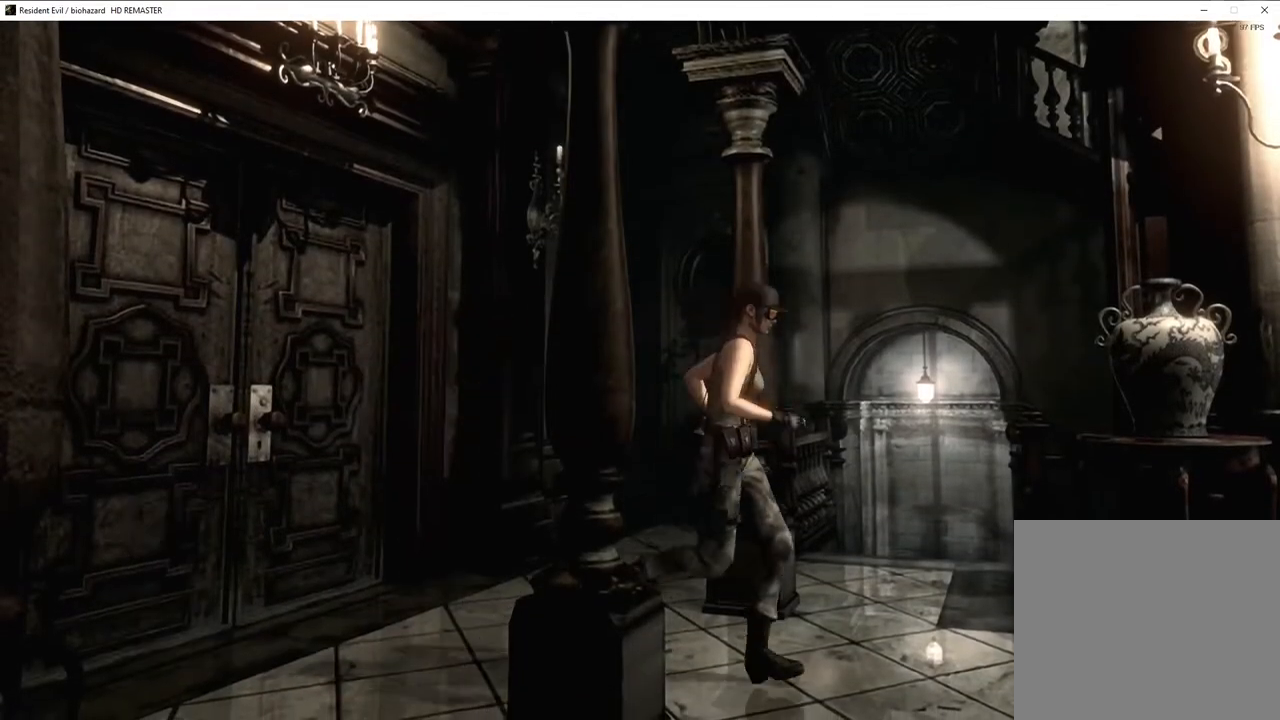
{"dt_ms": 500, "buttons": ["SQUARE", "DPAD_UP"], "left_stick": "center", "right_stick": "center", "events": []}
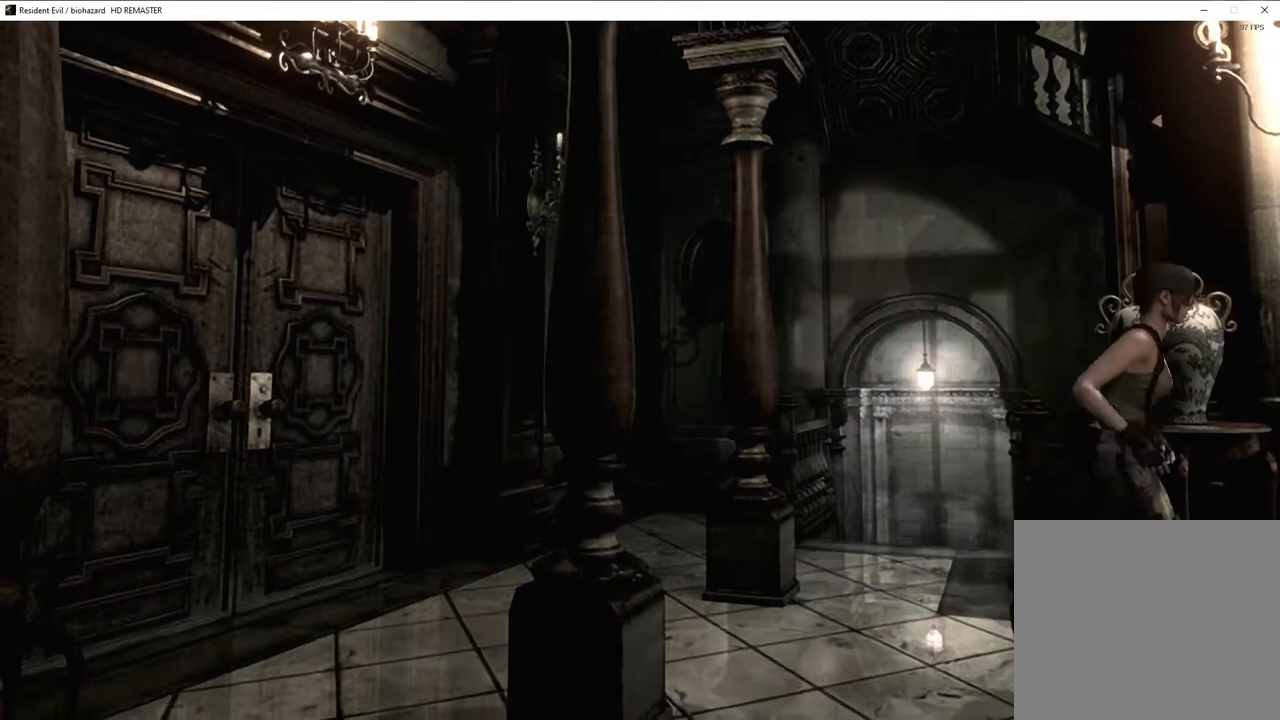
{"dt_ms": 500, "buttons": ["SQUARE", "DPAD_UP"], "left_stick": "center", "right_stick": "center", "events": []}
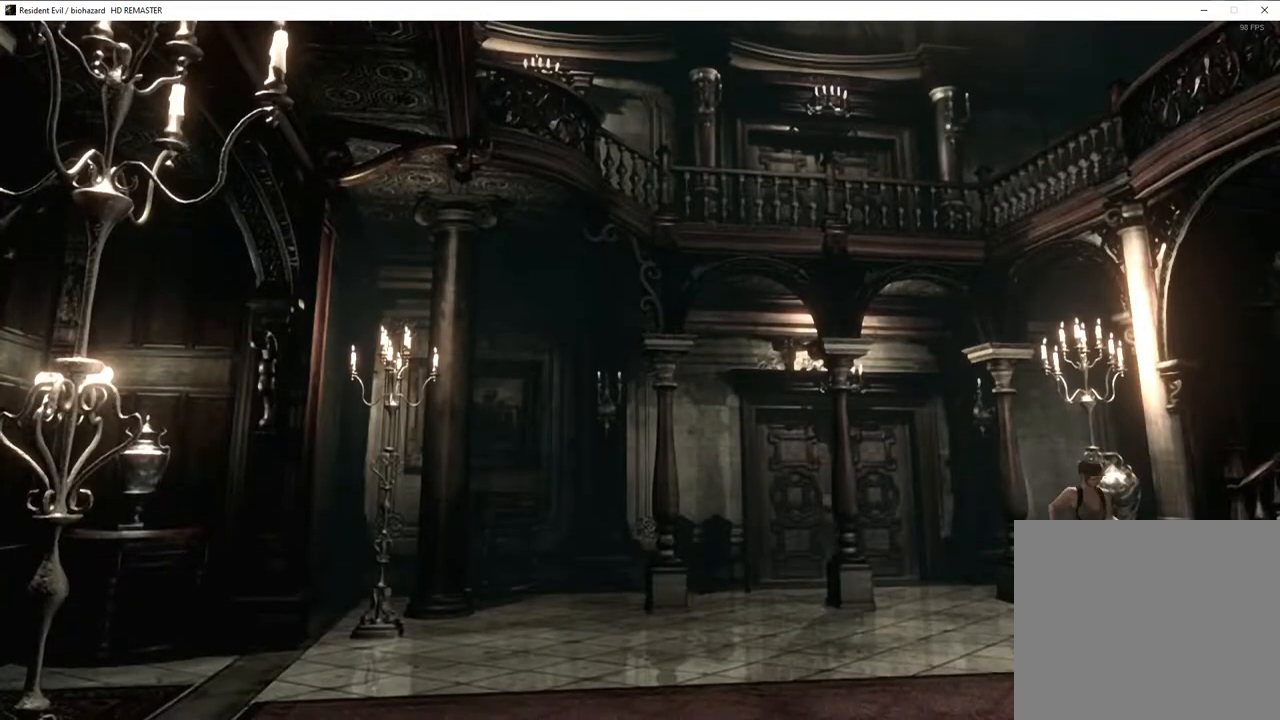
{"dt_ms": 500, "buttons": ["SQUARE", "DPAD_UP", "DPAD_LEFT"], "left_stick": "center", "right_stick": "center", "events": [[83, "DPAD_LEFT", "down"]]}
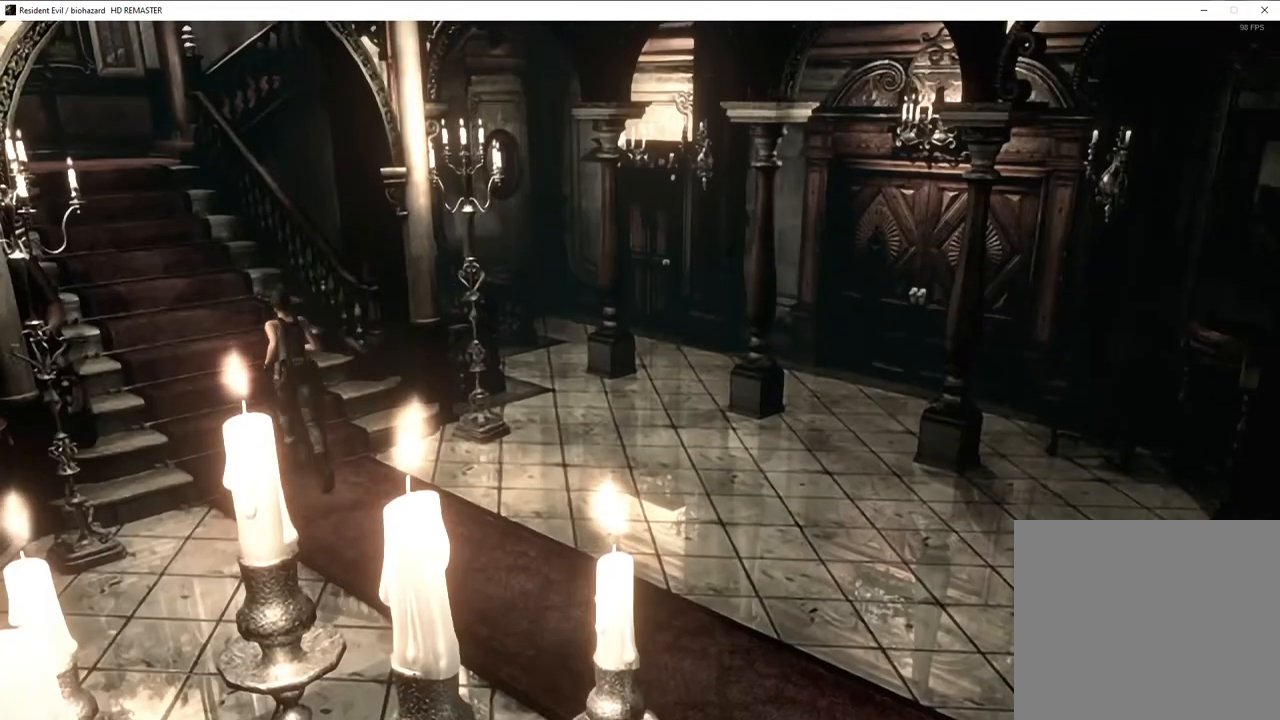
{"dt_ms": 500, "buttons": ["DPAD_UP"], "left_stick": "center", "right_stick": "left", "events": [[50, "DPAD_LEFT", "up"], [150, "SQUARE", "up"], [233, "right_stick", "up-left"], [317, "right_stick", "down"], [417, "right_stick", "up"], [467, "right_stick", "left"]]}
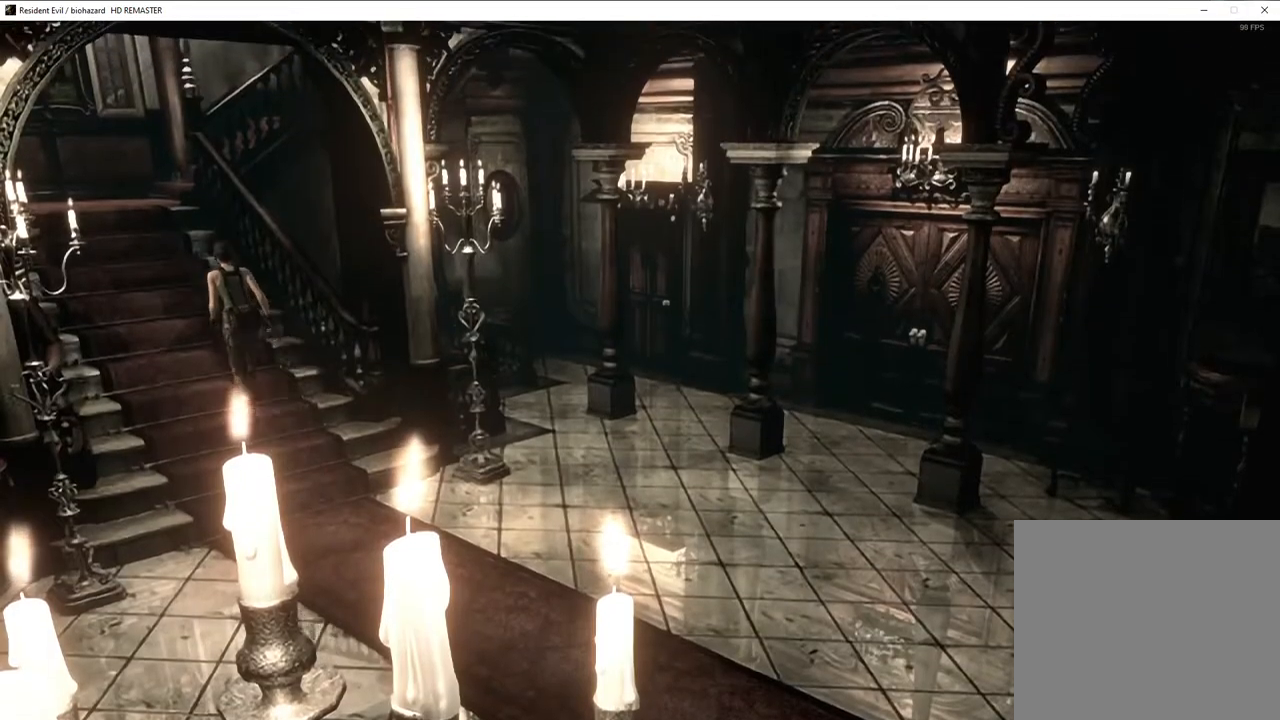
{"dt_ms": 500, "buttons": ["DPAD_UP"], "left_stick": "center", "right_stick": "down-left", "events": [[17, "right_stick", "down-right"], [83, "right_stick", "up-left"], [167, "right_stick", "down"], [250, "right_stick", "up-left"], [333, "right_stick", "down"], [433, "right_stick", "up-left"], [483, "right_stick", "down-left"]]}
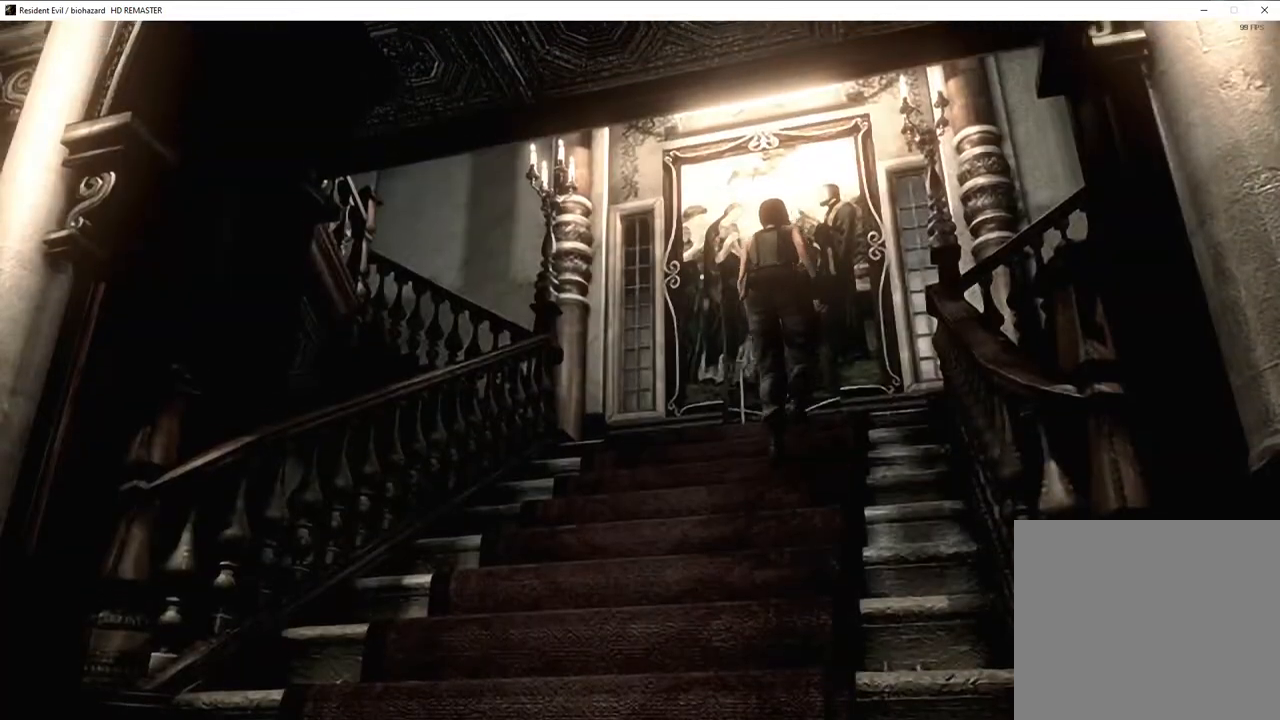
{"dt_ms": 500, "buttons": ["SQUARE", "DPAD_UP", "DPAD_RIGHT"], "left_stick": "center", "right_stick": "center", "events": [[133, "right_stick", "left"], [200, "right_stick", "up"], [367, "right_stick", "center"], [417, "DPAD_RIGHT", "down"], [417, "SQUARE", "down"]]}
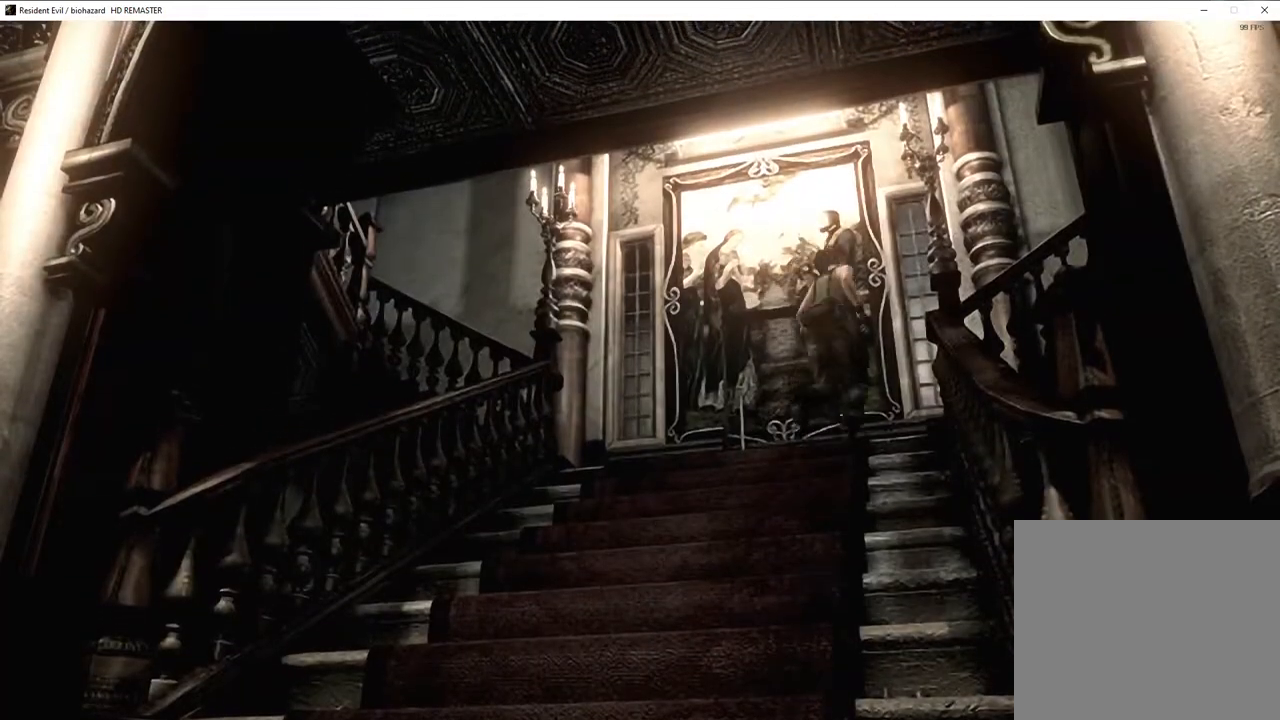
{"dt_ms": 500, "buttons": ["DPAD_UP"], "left_stick": "center", "right_stick": "up", "events": [[400, "DPAD_RIGHT", "up"], [417, "SQUARE", "up"], [483, "right_stick", "up"]]}
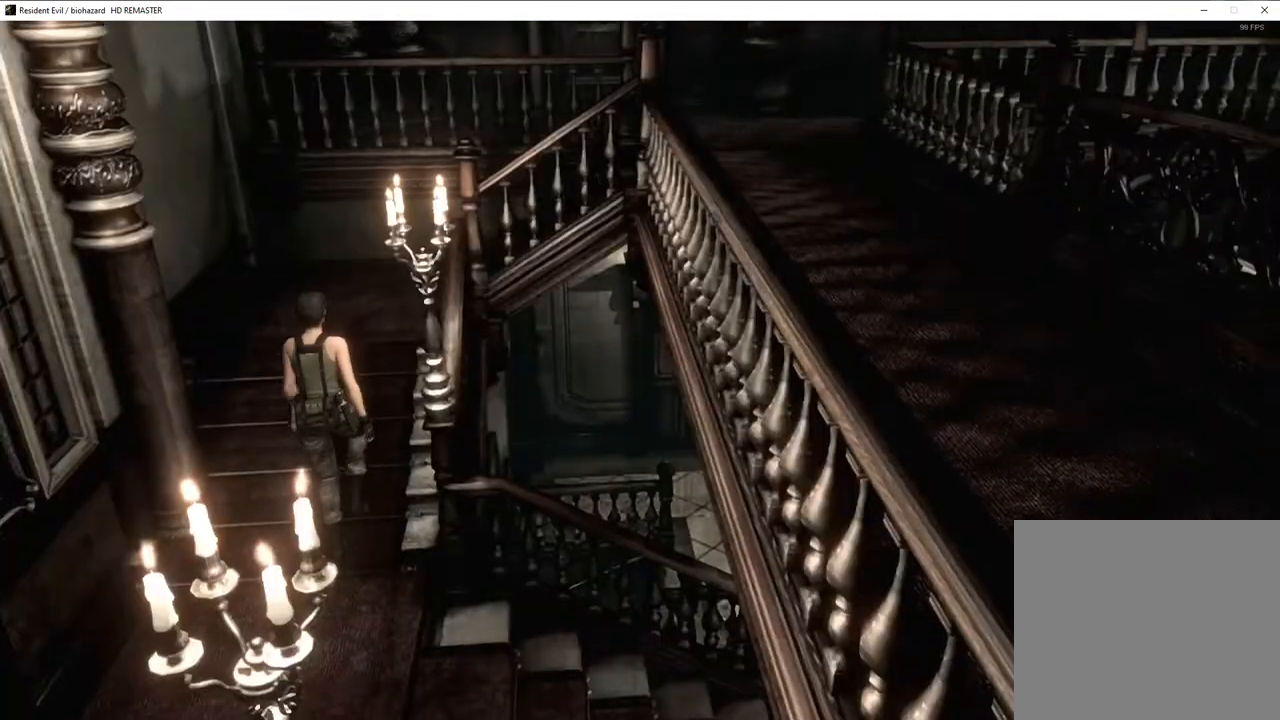
{"dt_ms": 500, "buttons": ["DPAD_UP"], "left_stick": "center", "right_stick": "center", "events": [[50, "right_stick", "up-right"], [167, "right_stick", "down"], [267, "right_stick", "up"], [500, "right_stick", "center"]]}
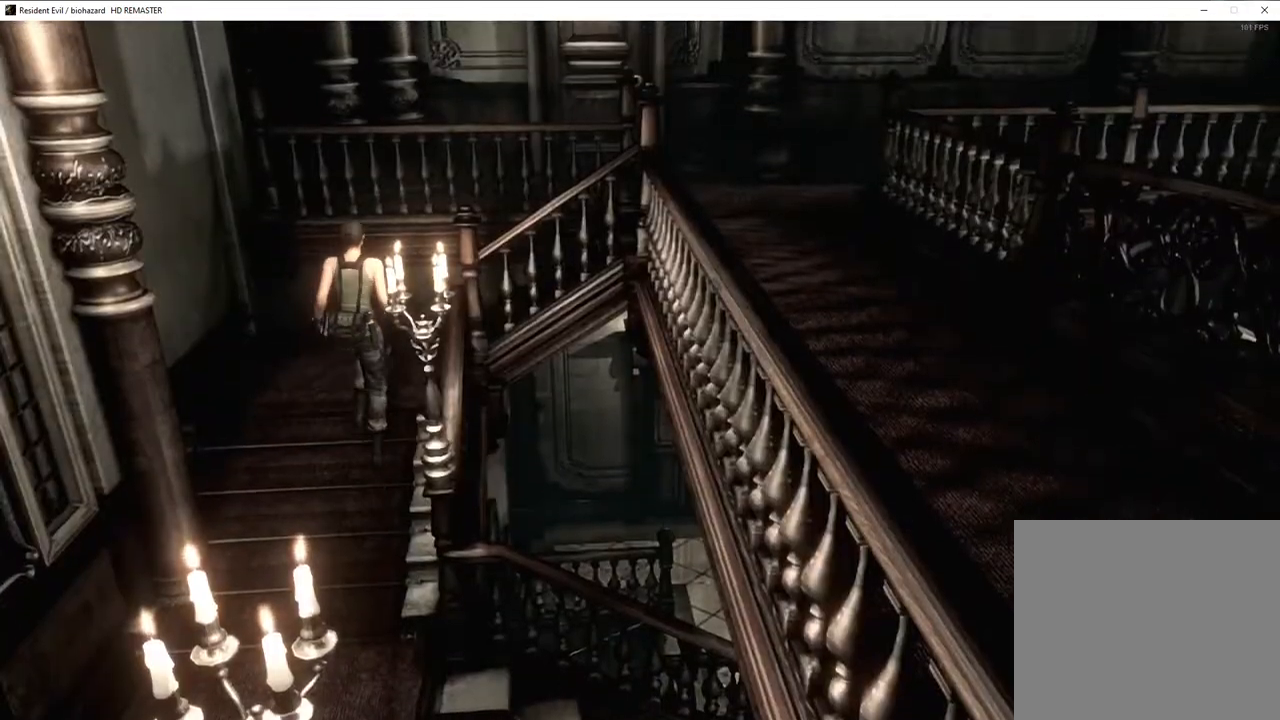
{"dt_ms": 500, "buttons": ["SQUARE", "DPAD_UP", "DPAD_RIGHT"], "left_stick": "center", "right_stick": "center", "events": [[50, "right_stick", "down"], [133, "right_stick", "center"], [217, "DPAD_RIGHT", "down"], [217, "SQUARE", "down"]]}
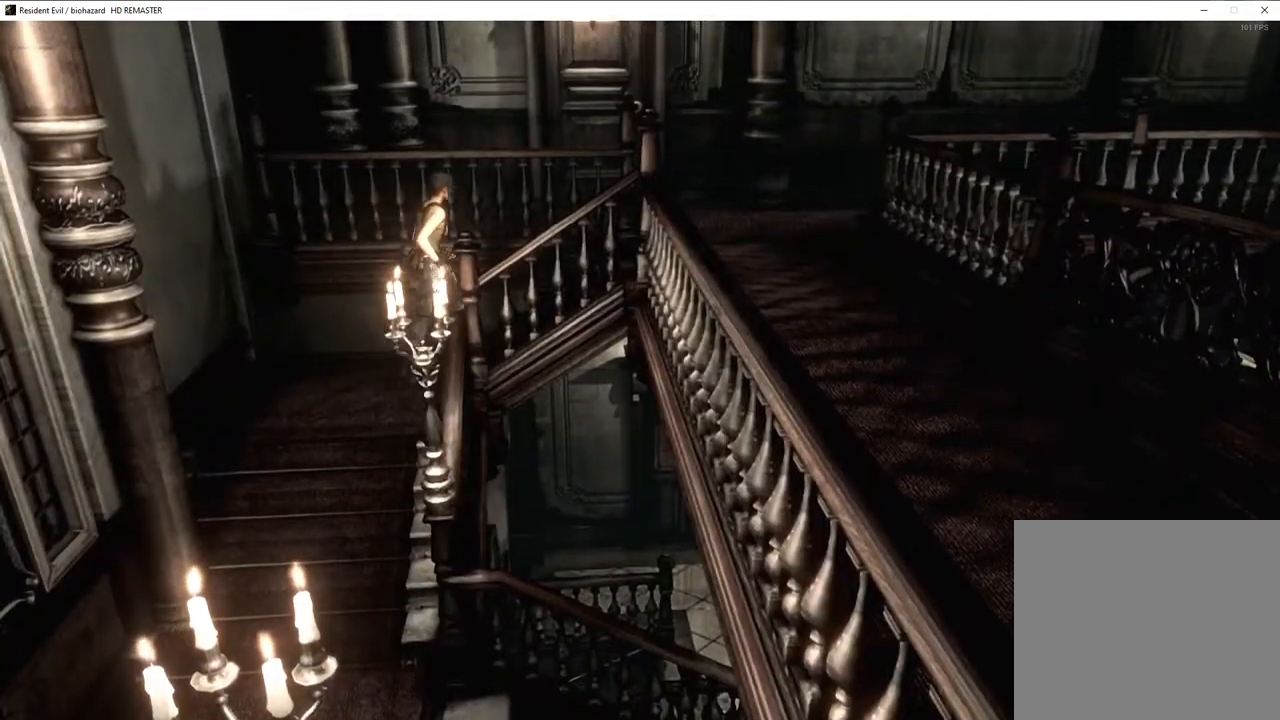
{"dt_ms": 500, "buttons": ["DPAD_UP"], "left_stick": "center", "right_stick": "left", "events": [[150, "DPAD_RIGHT", "up"], [150, "SQUARE", "up"], [183, "right_stick", "up"], [283, "right_stick", "left"], [333, "right_stick", "down"], [417, "right_stick", "up"], [467, "right_stick", "left"]]}
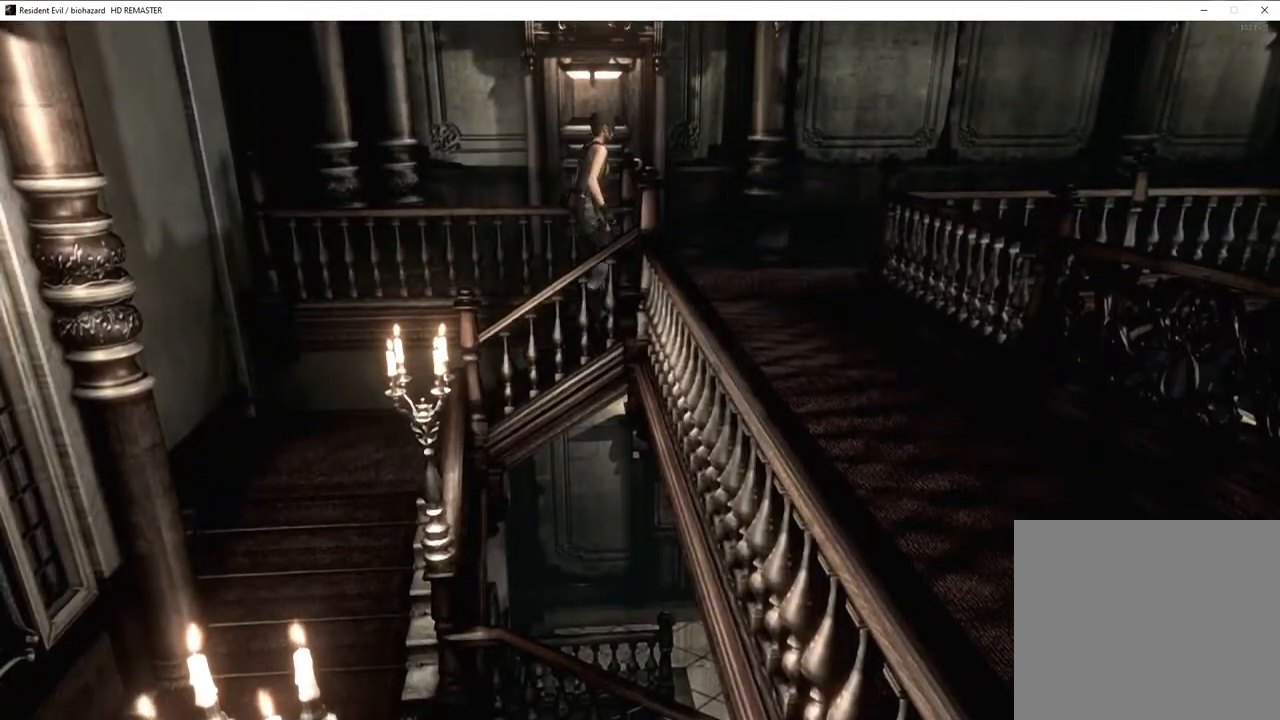
{"dt_ms": 500, "buttons": ["CROSS", "SQUARE", "DPAD_UP", "DPAD_LEFT"], "left_stick": "center", "right_stick": "center"}
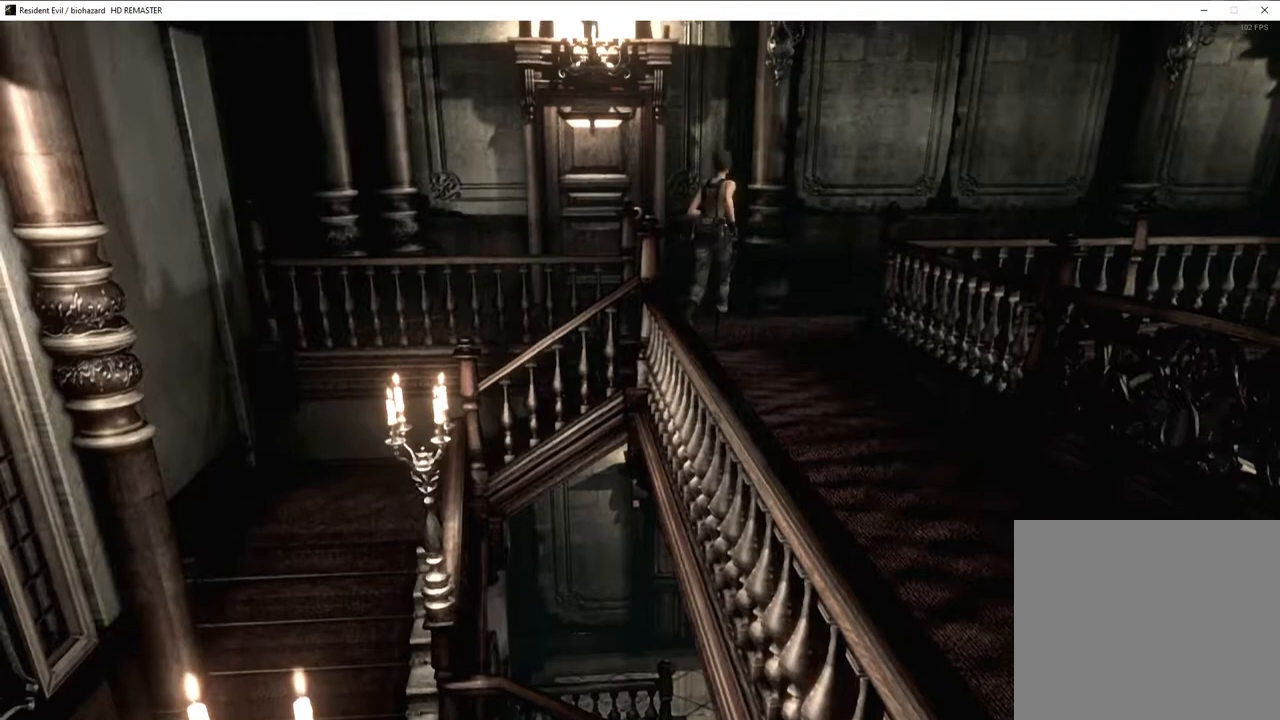
{"dt_ms": 500, "buttons": ["CROSS", "SQUARE", "DPAD_UP"], "left_stick": "center", "right_stick": "center", "events": [[183, "DPAD_LEFT", "up"]]}